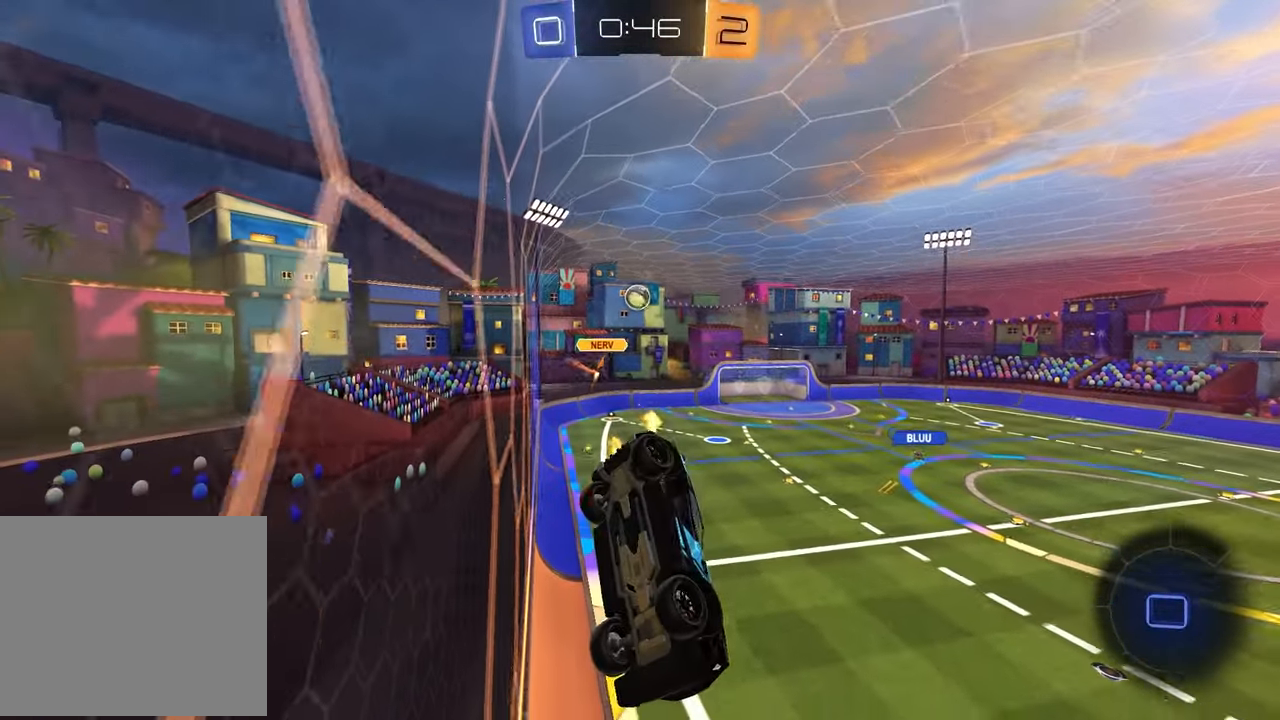
Gameplay with a controller (PlayStation layout); each line is a JSON object with the inputs held at the frame after it. "events" lists button and stick changes between this image and that frame as [ms after this image, input, new state], when the widget could be followed in between.
{"buttons": ["R2"], "left_stick": "left", "right_stick": "center", "events": [[133, "L1", "up"], [133, "left_stick", "center"], [200, "R2", "up"], [417, "R2", "down"], [433, "left_stick", "left"]]}
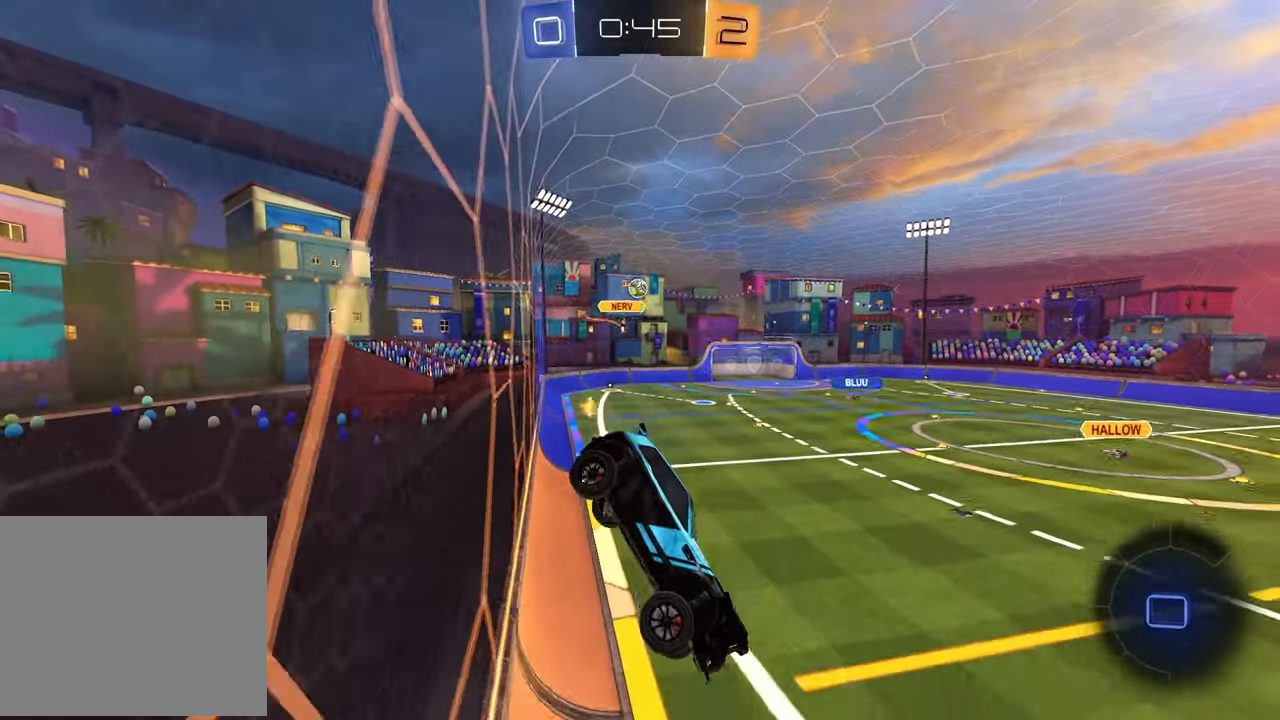
{"buttons": ["R2"], "left_stick": "center", "right_stick": "center", "events": [[117, "left_stick", "center"]]}
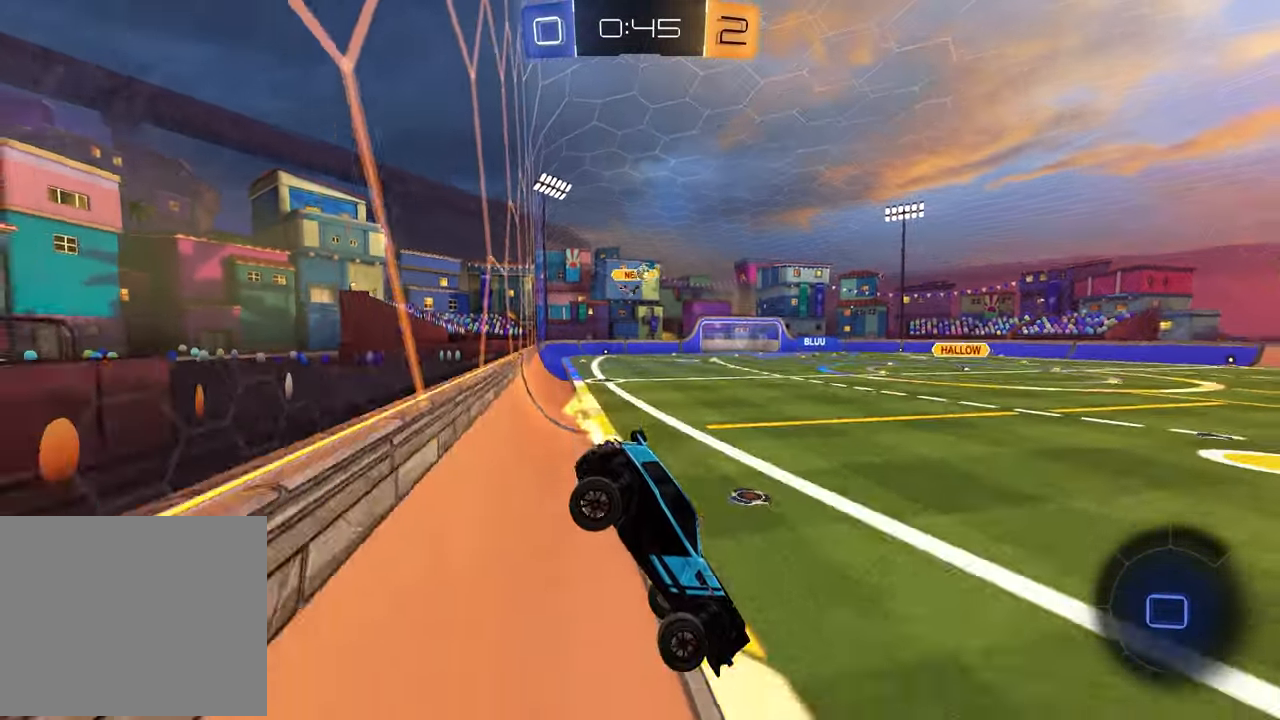
{"buttons": ["R2"], "left_stick": "left", "right_stick": "center", "events": [[150, "left_stick", "left"]]}
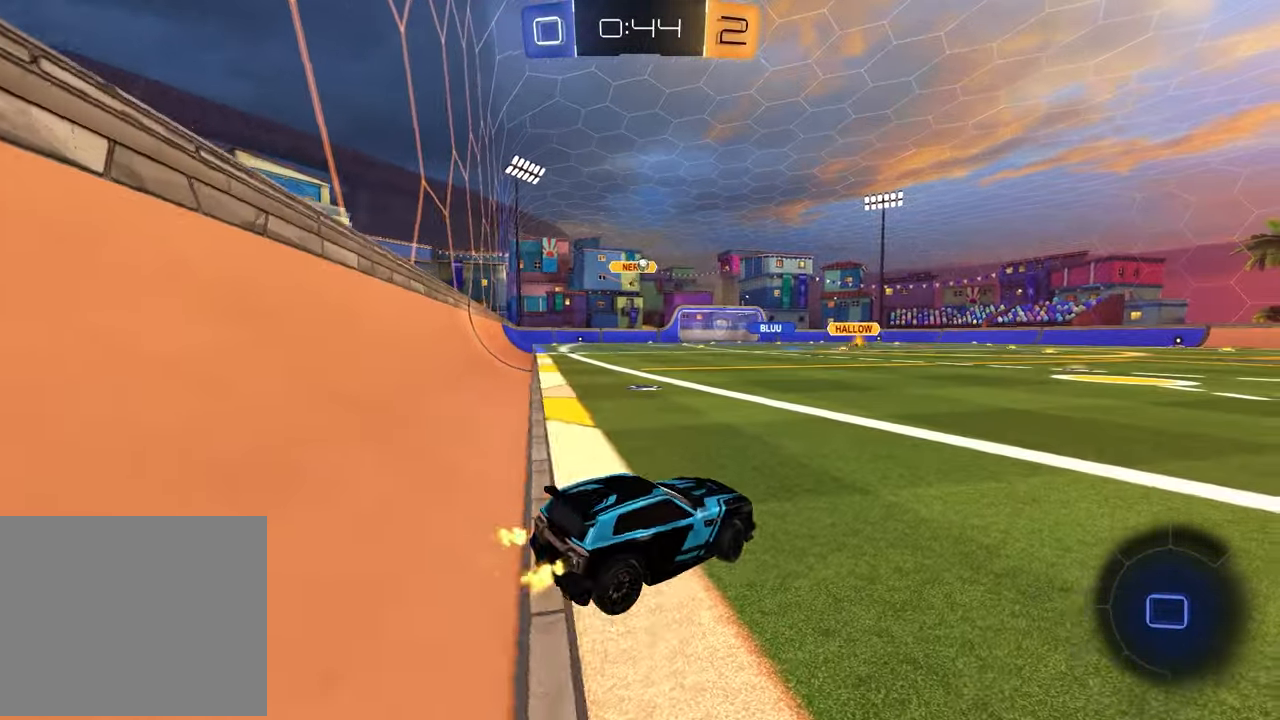
{"buttons": ["R2"], "left_stick": "center", "right_stick": "center", "events": [[383, "left_stick", "center"]]}
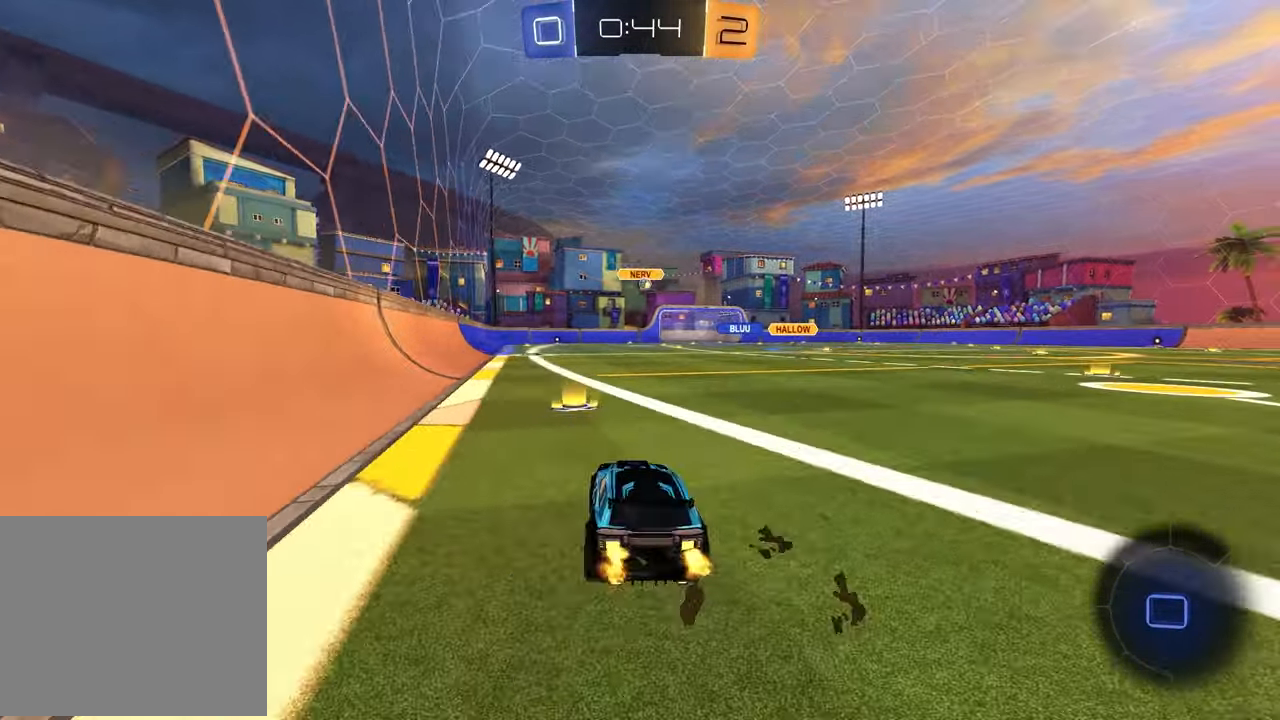
{"buttons": ["R2"], "left_stick": "down", "right_stick": "center", "events": [[133, "left_stick", "up-right"], [217, "CROSS", "down"], [250, "CROSS", "up"], [250, "left_stick", "up-left"], [317, "CROSS", "down"], [383, "left_stick", "down"], [450, "CROSS", "up"]]}
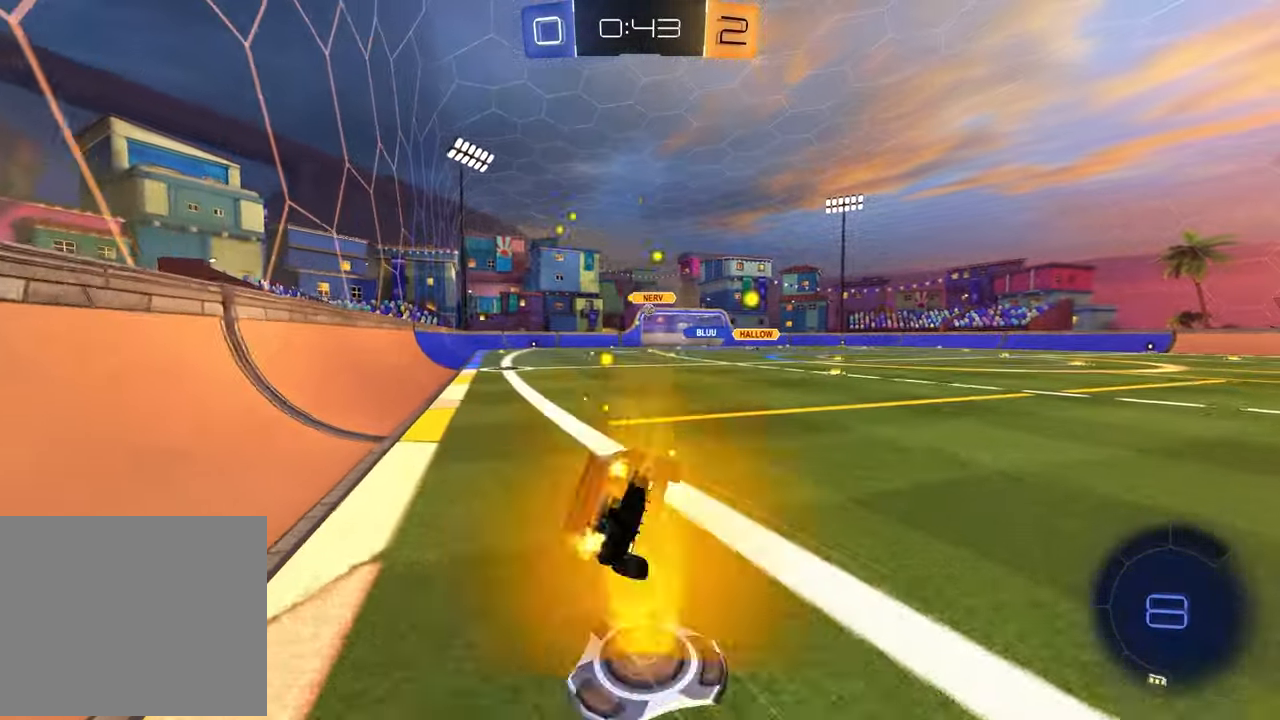
{"buttons": ["L1", "R2"], "left_stick": "left", "right_stick": "center", "events": [[17, "R2", "up"], [33, "left_stick", "down-right"], [300, "left_stick", "down-left"], [317, "L1", "down"], [433, "left_stick", "left"], [483, "R2", "down"]]}
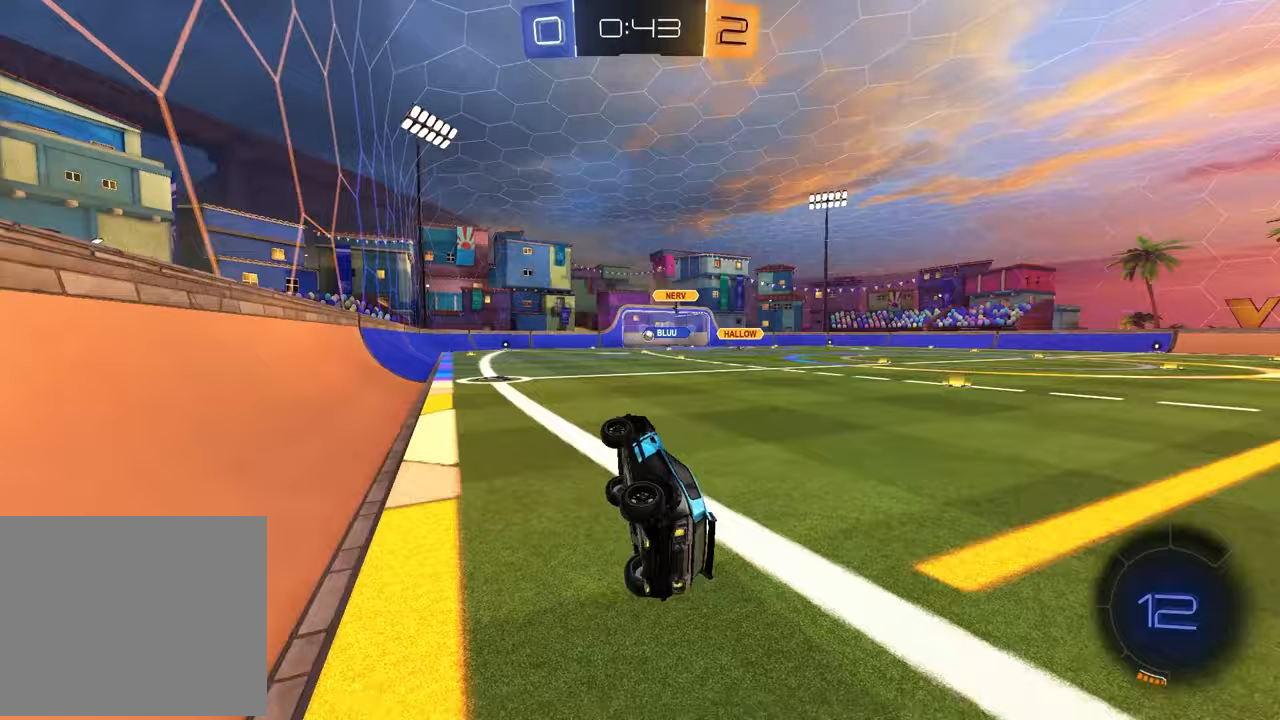
{"buttons": ["R2"], "left_stick": "center", "right_stick": "center", "events": [[117, "L1", "up"], [133, "left_stick", "center"]]}
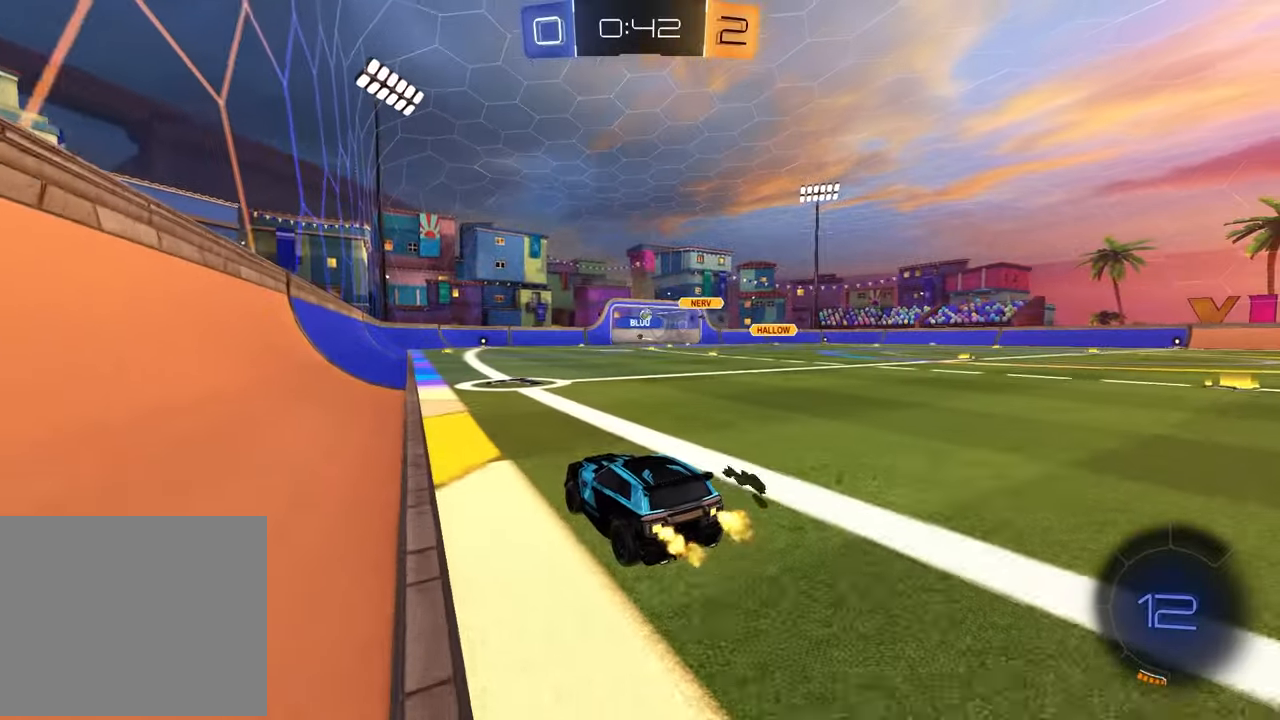
{"buttons": ["R2"], "left_stick": "right", "right_stick": "center", "events": [[100, "left_stick", "right"], [183, "left_stick", "center"], [483, "left_stick", "right"]]}
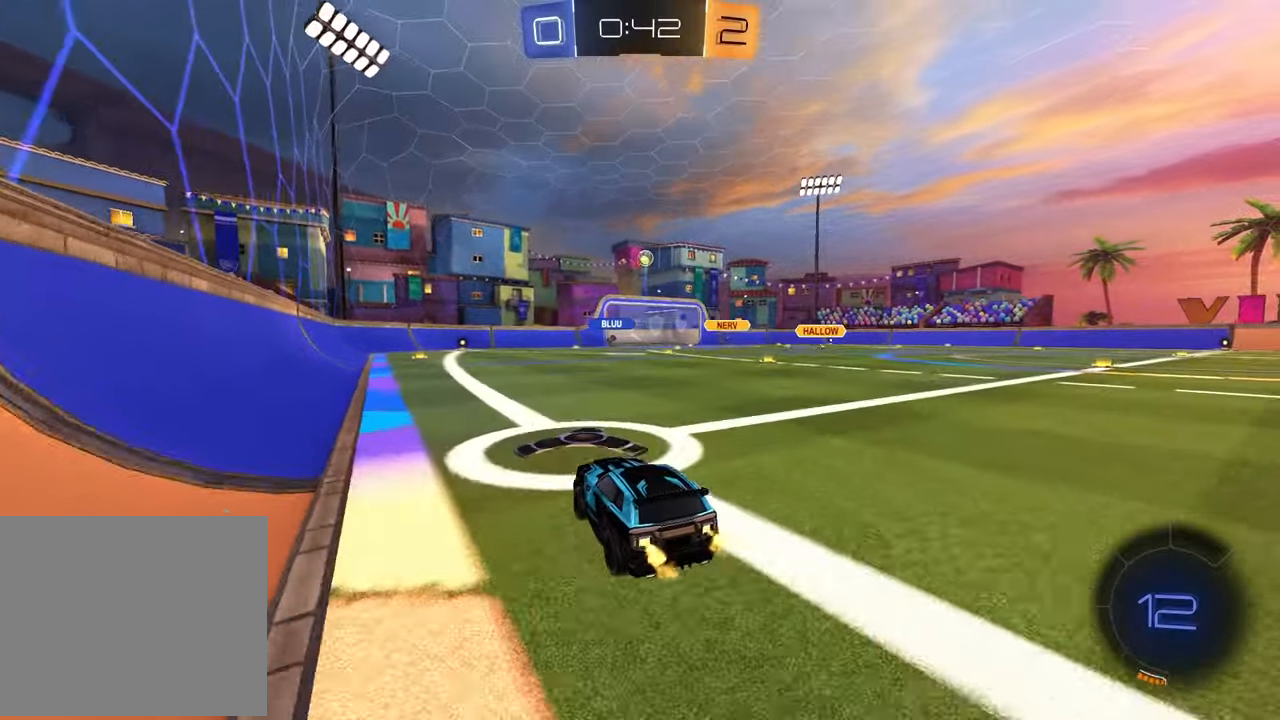
{"buttons": ["CROSS", "R2"], "left_stick": "right", "right_stick": "center", "events": [[283, "left_stick", "up"], [317, "CROSS", "down"], [367, "left_stick", "up-right"], [383, "CROSS", "up"], [433, "CROSS", "down"], [483, "left_stick", "right"]]}
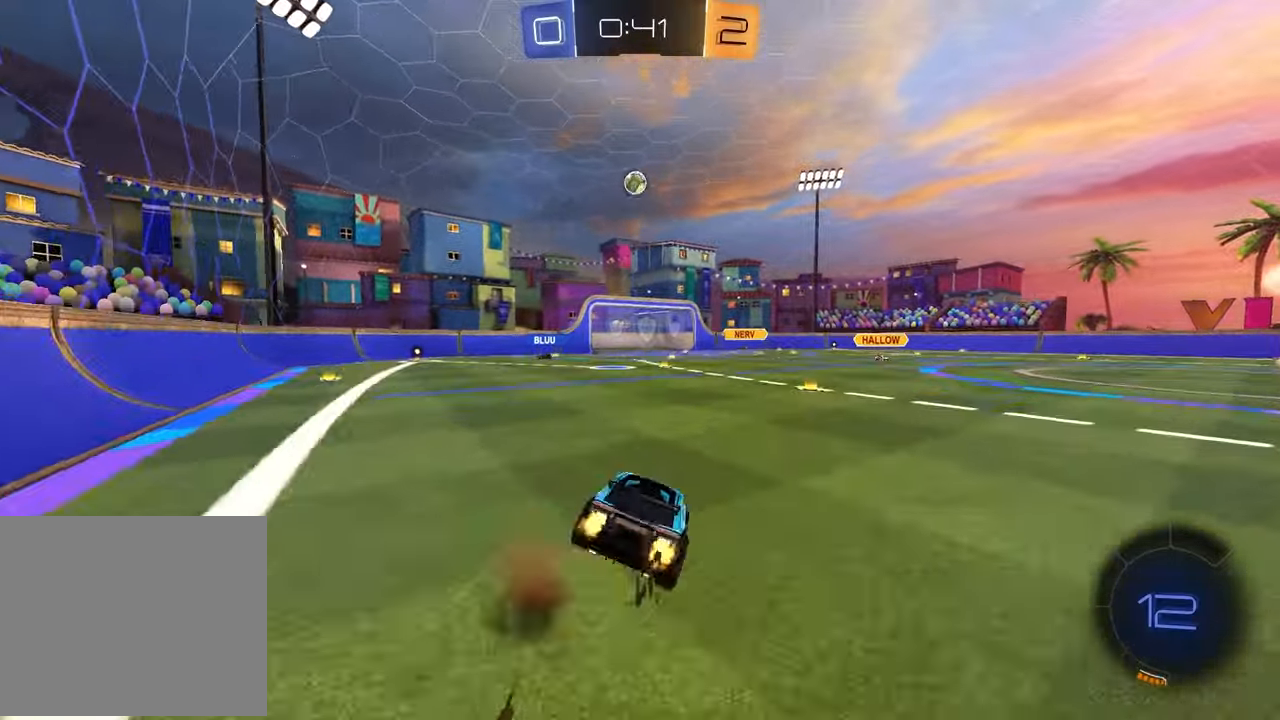
{"buttons": ["SQUARE", "R2"], "left_stick": "left", "right_stick": "center", "events": [[17, "left_stick", "down-right"], [67, "left_stick", "down-left"], [117, "CROSS", "up"], [250, "TRIANGLE", "down"], [333, "TRIANGLE", "up"], [367, "SQUARE", "down"], [400, "left_stick", "left"]]}
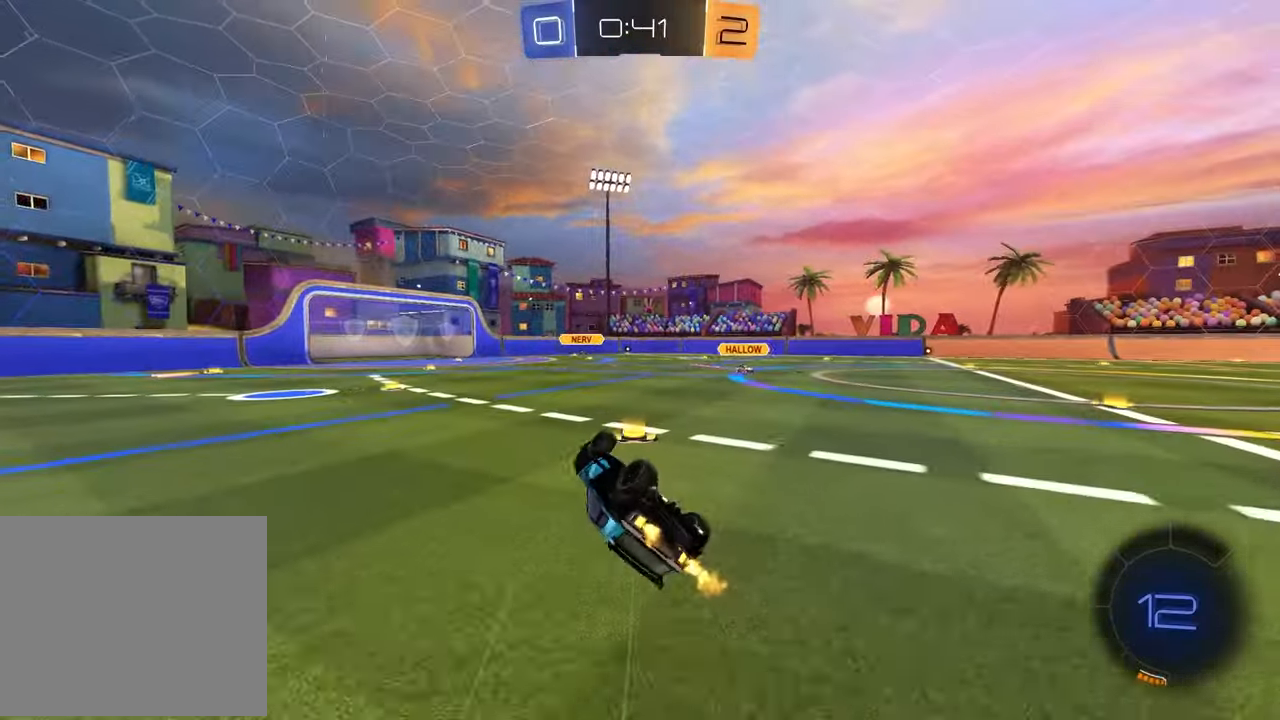
{"buttons": ["TRIANGLE", "R2"], "left_stick": "left", "right_stick": "center", "events": [[100, "left_stick", "down-right"], [267, "SQUARE", "up"], [350, "left_stick", "left"], [500, "TRIANGLE", "down"]]}
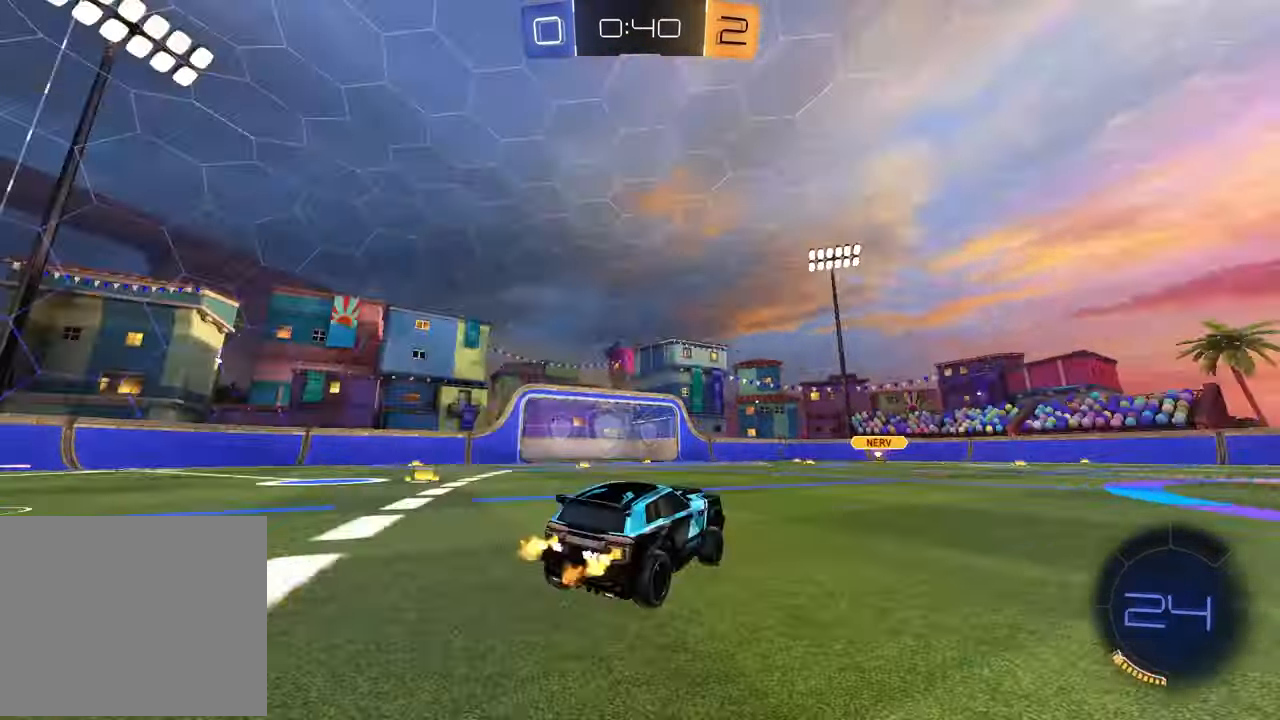
{"buttons": ["R2"], "left_stick": "left", "right_stick": "down-right", "events": [[100, "TRIANGLE", "up"], [283, "L1", "down"], [367, "right_stick", "down"], [417, "right_stick", "down-right"], [450, "L1", "up"]]}
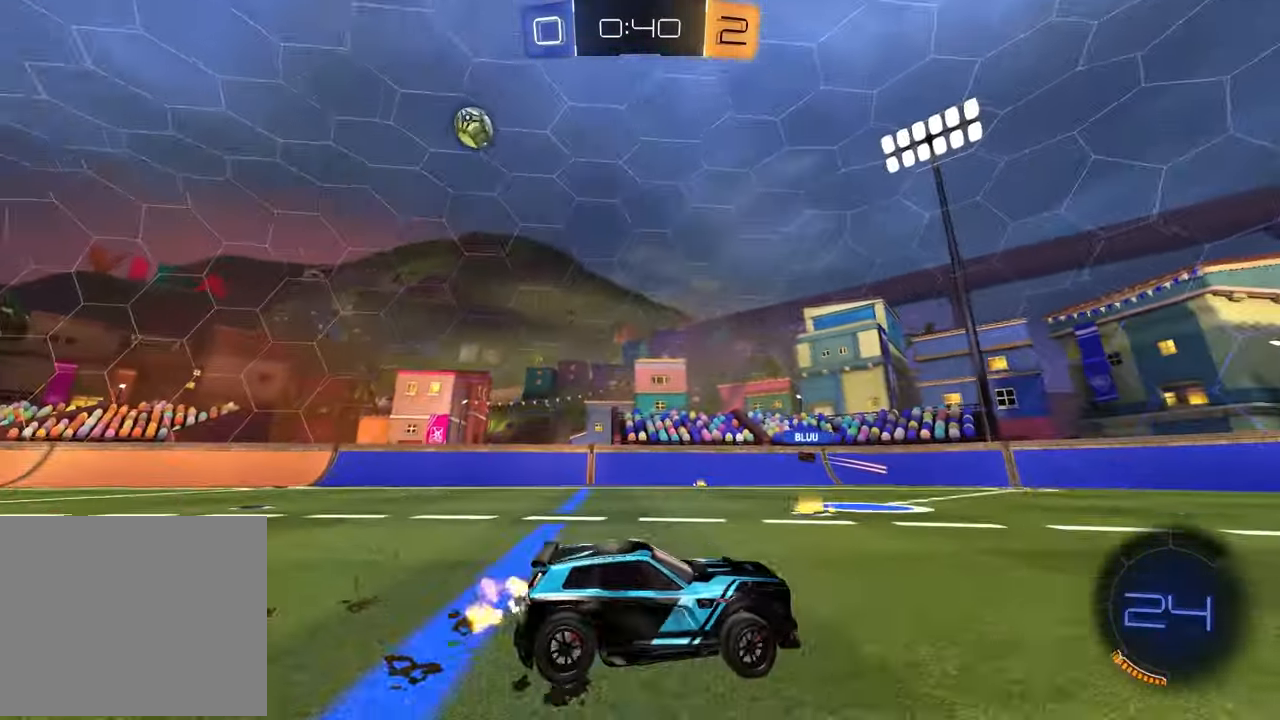
{"buttons": ["R2"], "left_stick": "left", "right_stick": "center", "events": [[183, "left_stick", "center"], [283, "right_stick", "center"], [317, "left_stick", "left"]]}
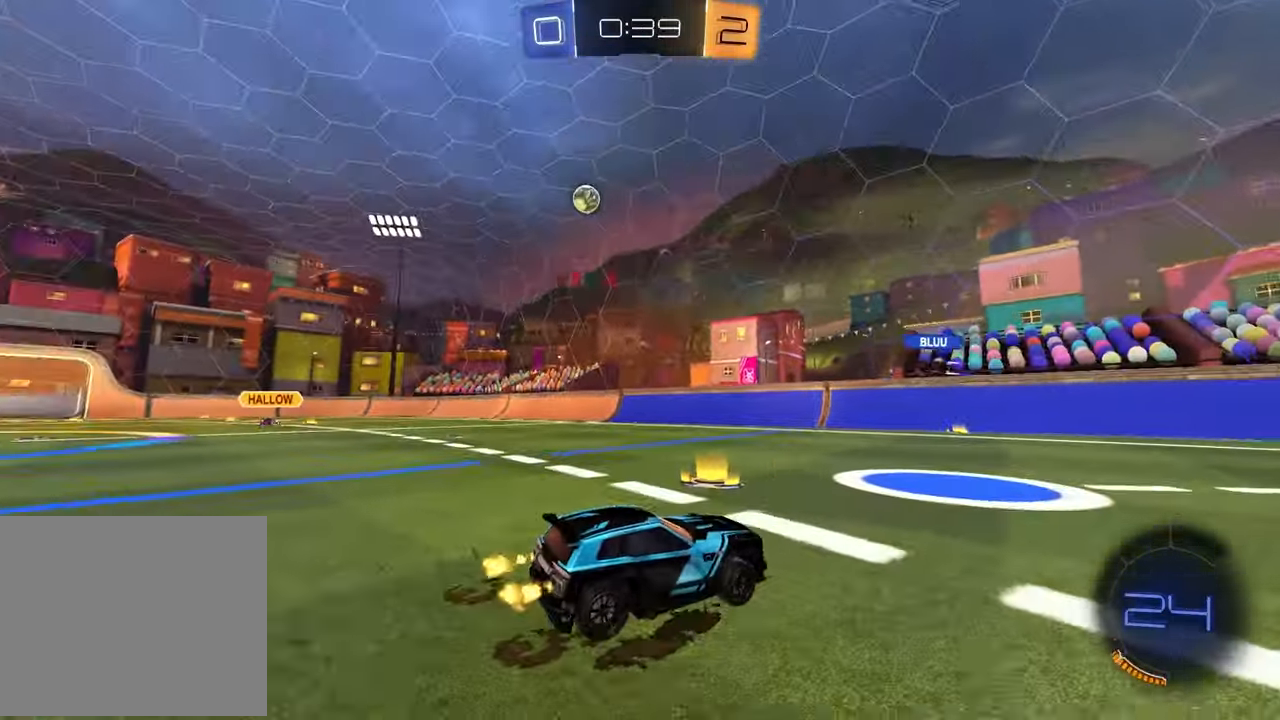
{"buttons": ["L1", "R2"], "left_stick": "left", "right_stick": "center", "events": [[383, "L1", "down"]]}
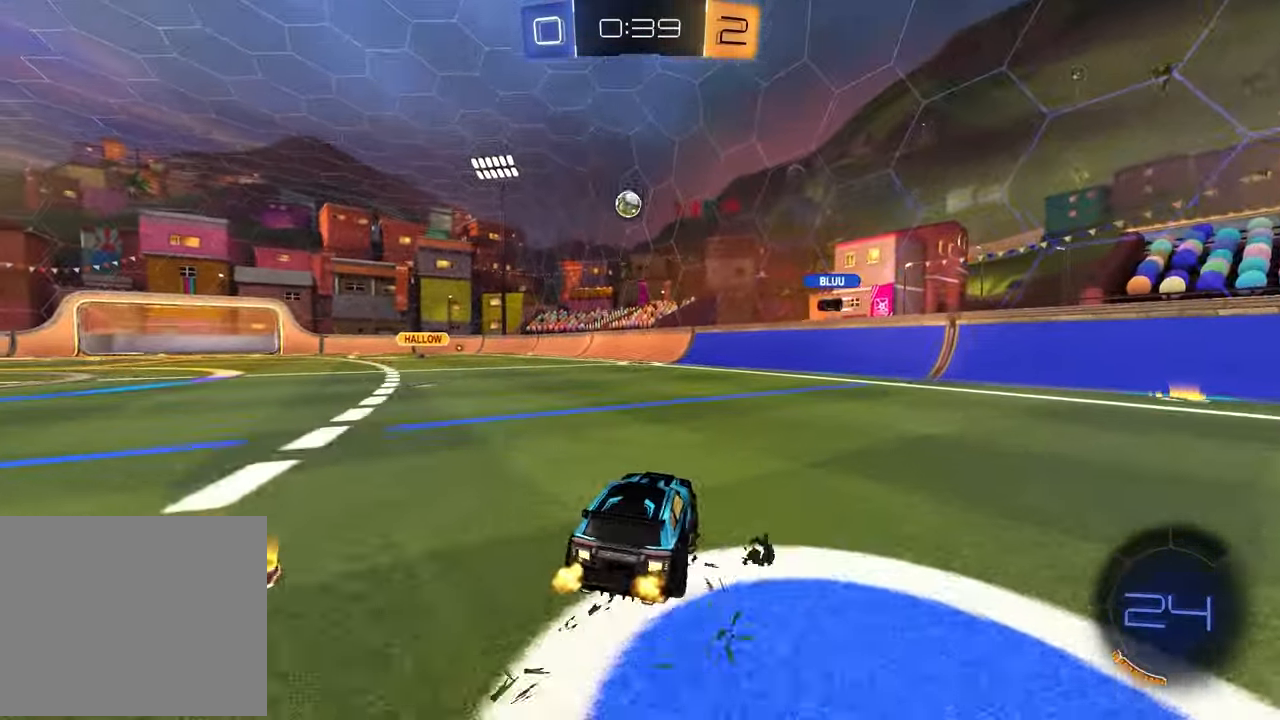
{"buttons": ["R2"], "left_stick": "center", "right_stick": "center", "events": [[17, "L1", "up"], [300, "left_stick", "center"]]}
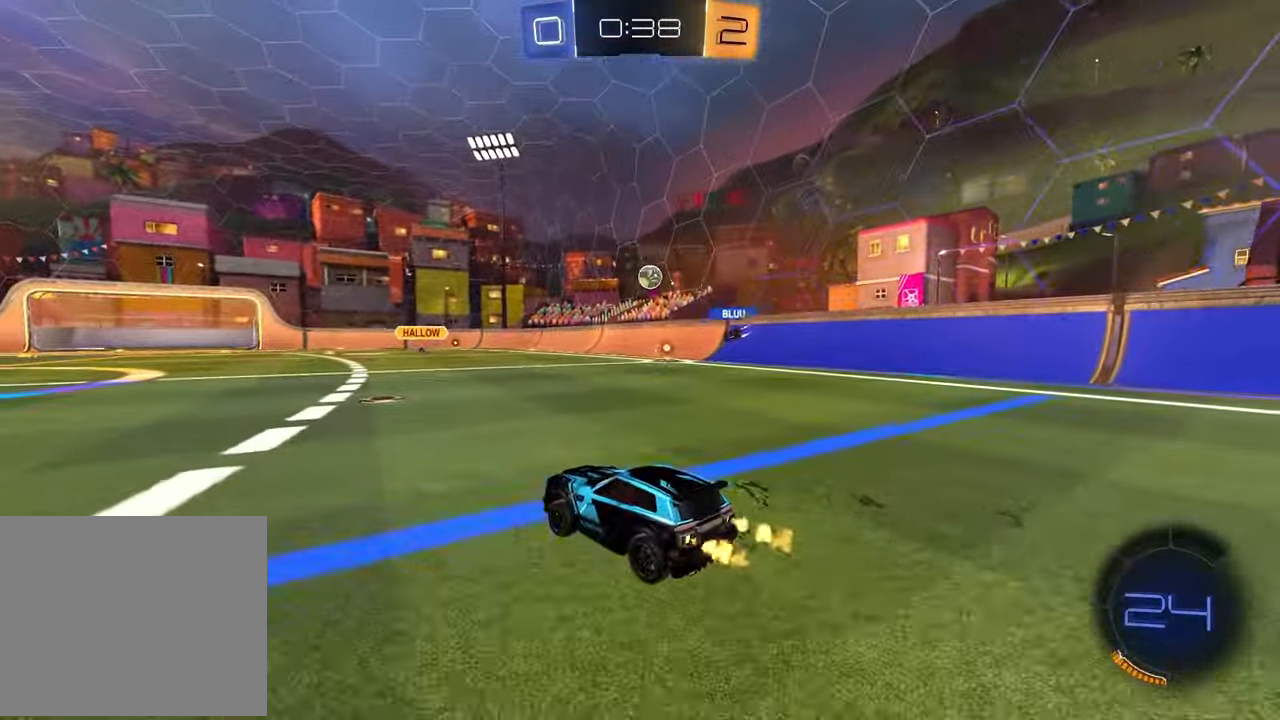
{"buttons": ["R2"], "left_stick": "center", "right_stick": "center", "events": [[350, "left_stick", "up-right"], [500, "left_stick", "center"]]}
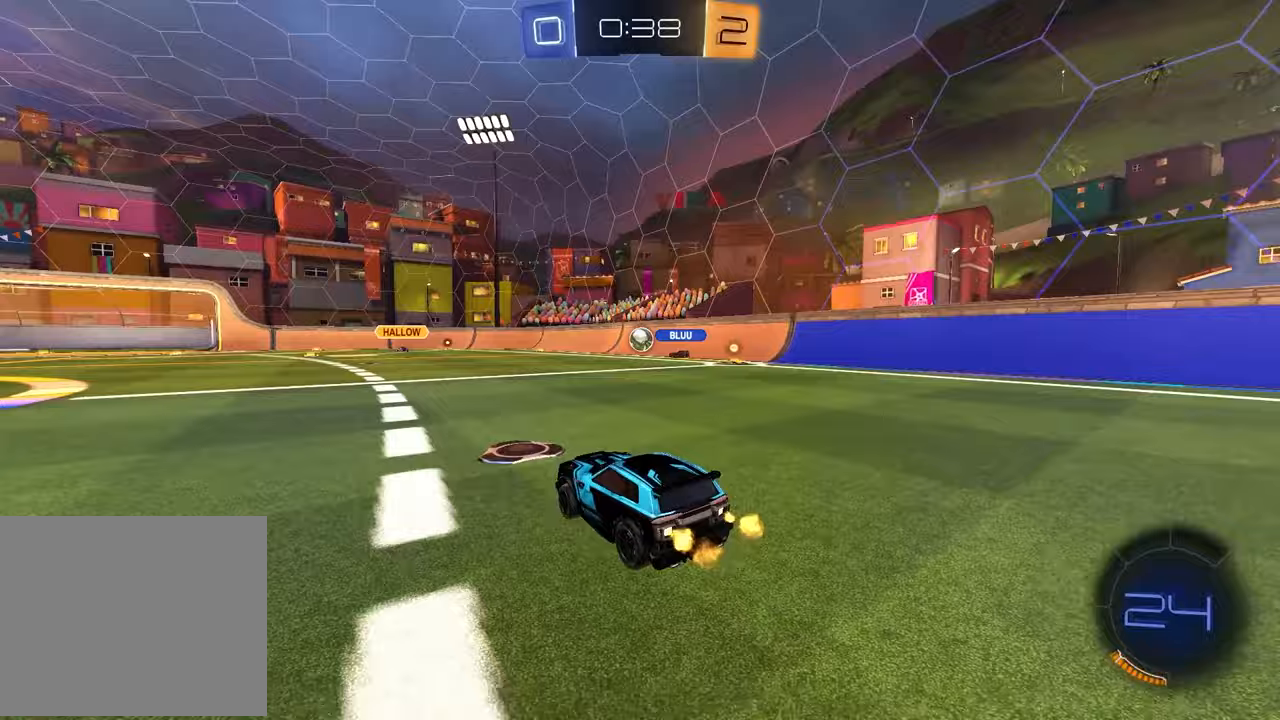
{"buttons": ["R2"], "left_stick": "left", "right_stick": "center", "events": [[217, "left_stick", "left"], [283, "R2", "up"], [450, "R2", "down"]]}
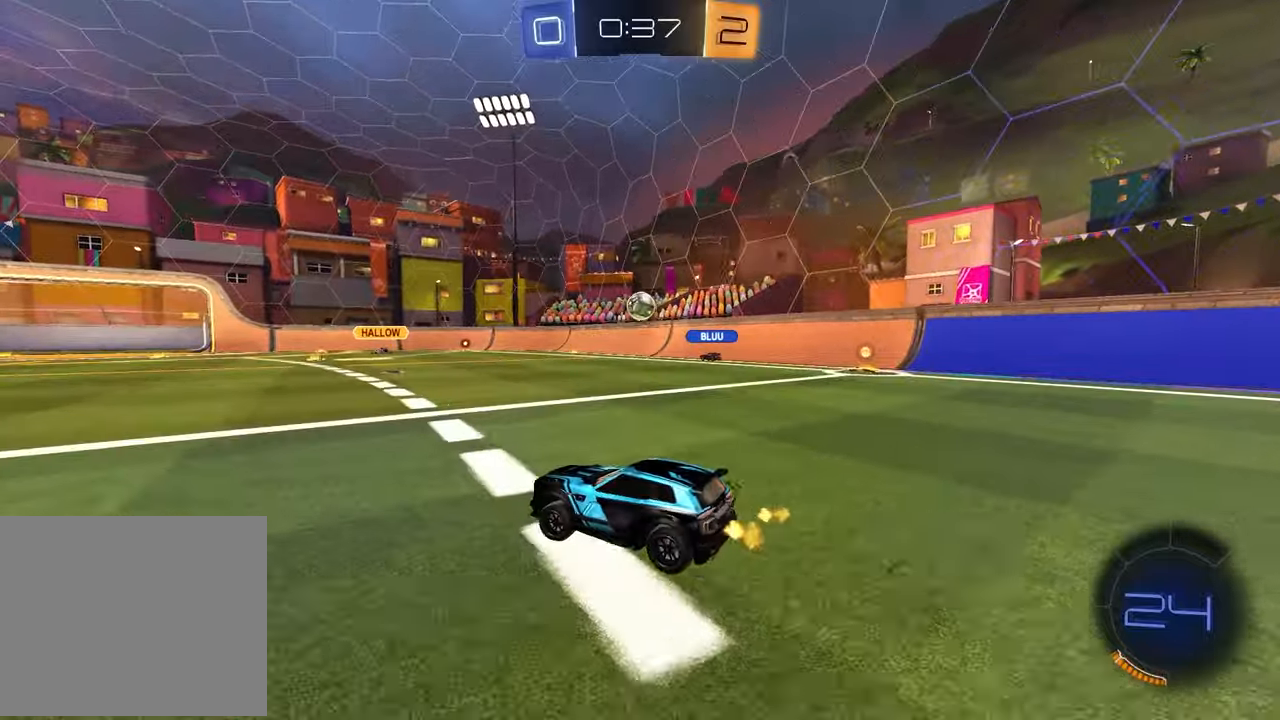
{"buttons": ["R2"], "left_stick": "center", "right_stick": "center", "events": [[33, "TRIANGLE", "down"], [133, "TRIANGLE", "up"], [167, "left_stick", "center"], [283, "TRIANGLE", "down"], [367, "TRIANGLE", "up"]]}
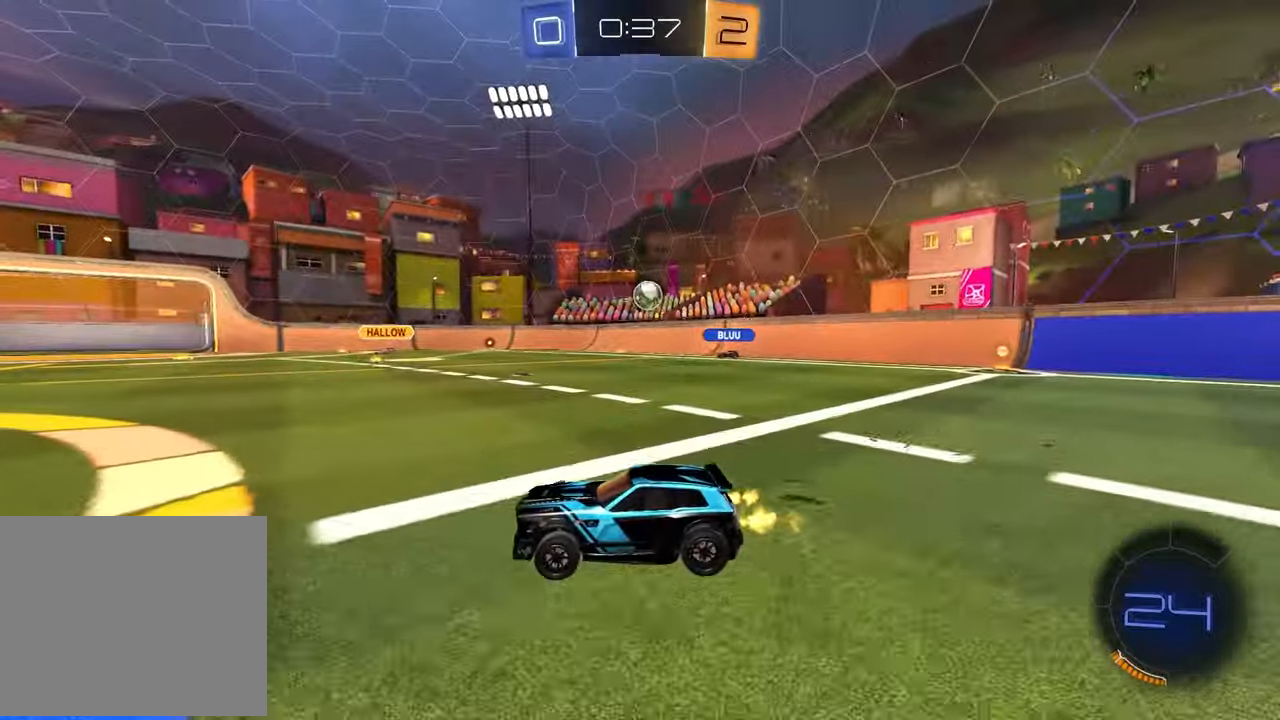
{"buttons": [], "left_stick": "down", "right_stick": "center", "events": [[33, "left_stick", "left"], [133, "R2", "up"], [500, "left_stick", "down"]]}
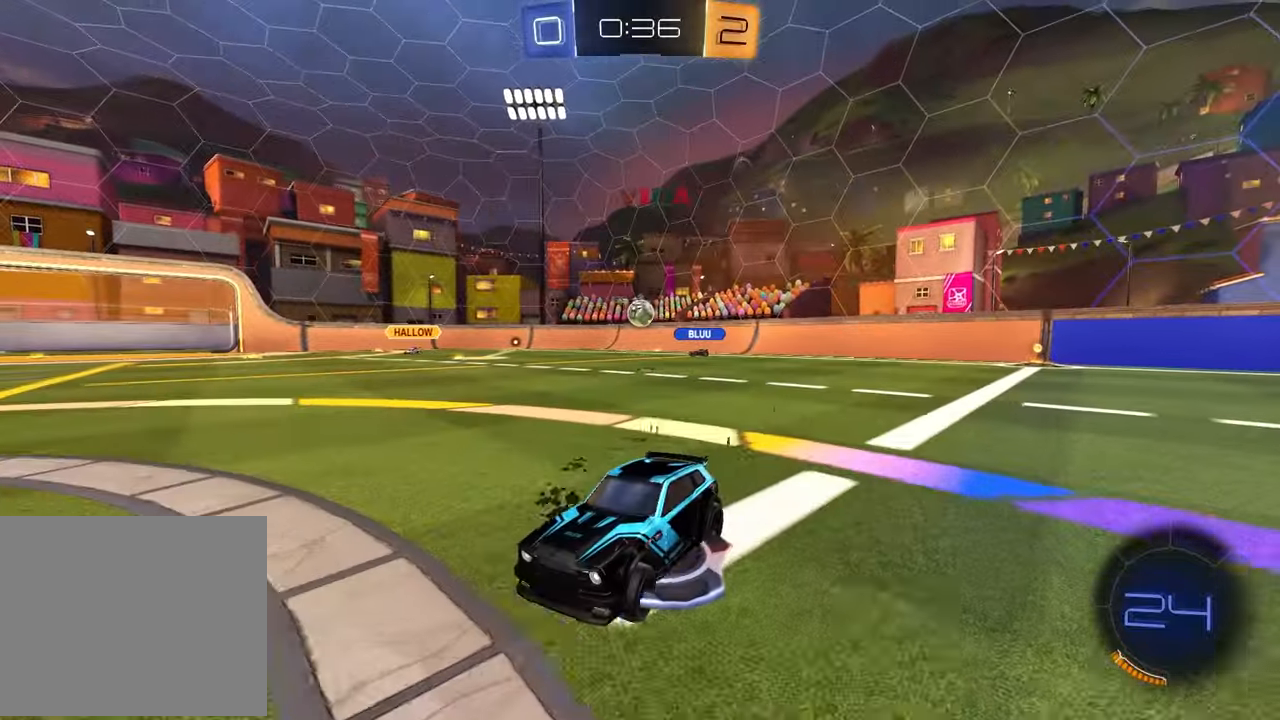
{"buttons": ["R2"], "left_stick": "center", "right_stick": "center", "events": [[17, "left_stick", "center"], [217, "left_stick", "right"], [250, "R2", "down"], [483, "left_stick", "center"]]}
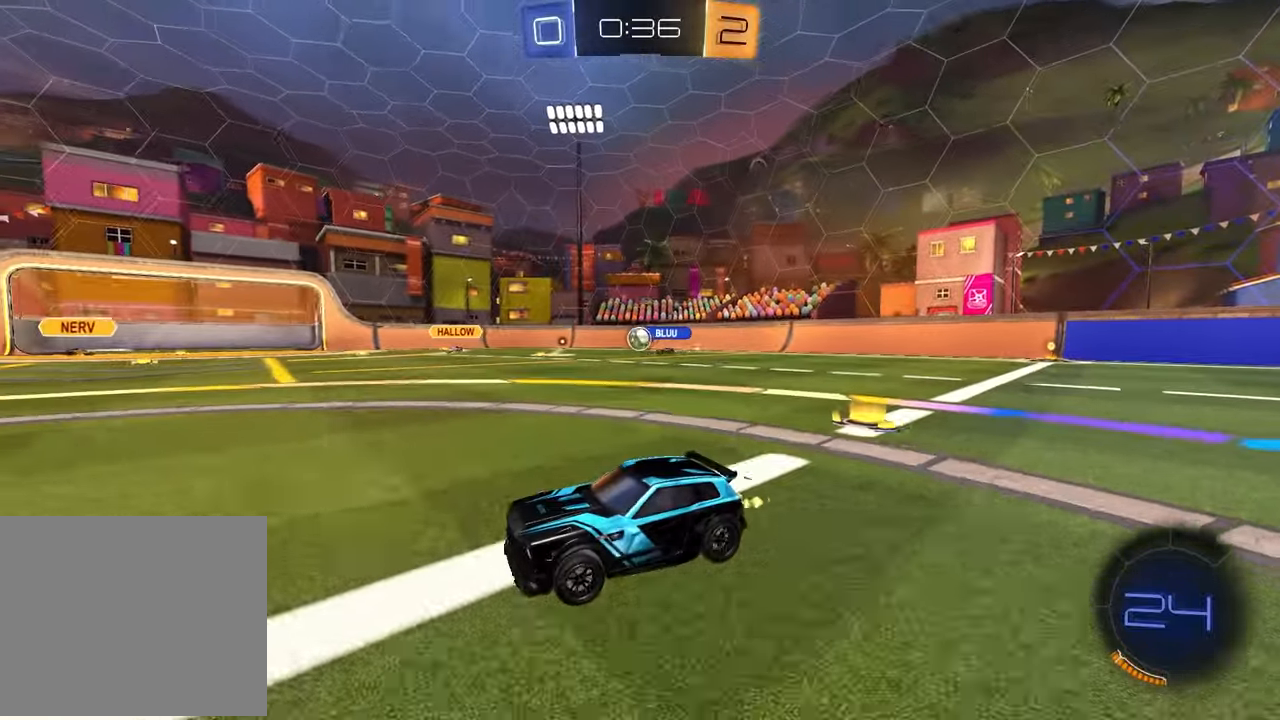
{"buttons": ["R2"], "left_stick": "up-right", "right_stick": "center", "events": [[200, "left_stick", "up-right"]]}
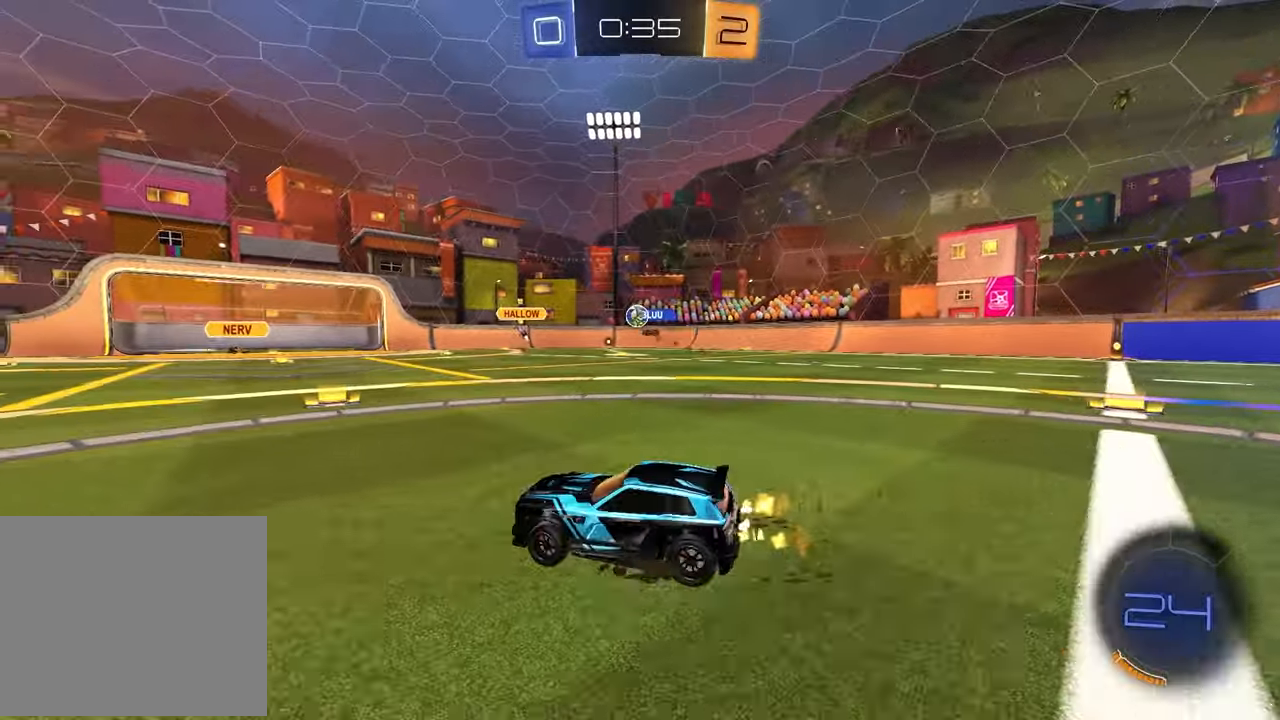
{"buttons": ["R2"], "left_stick": "center", "right_stick": "center", "events": [[350, "left_stick", "center"]]}
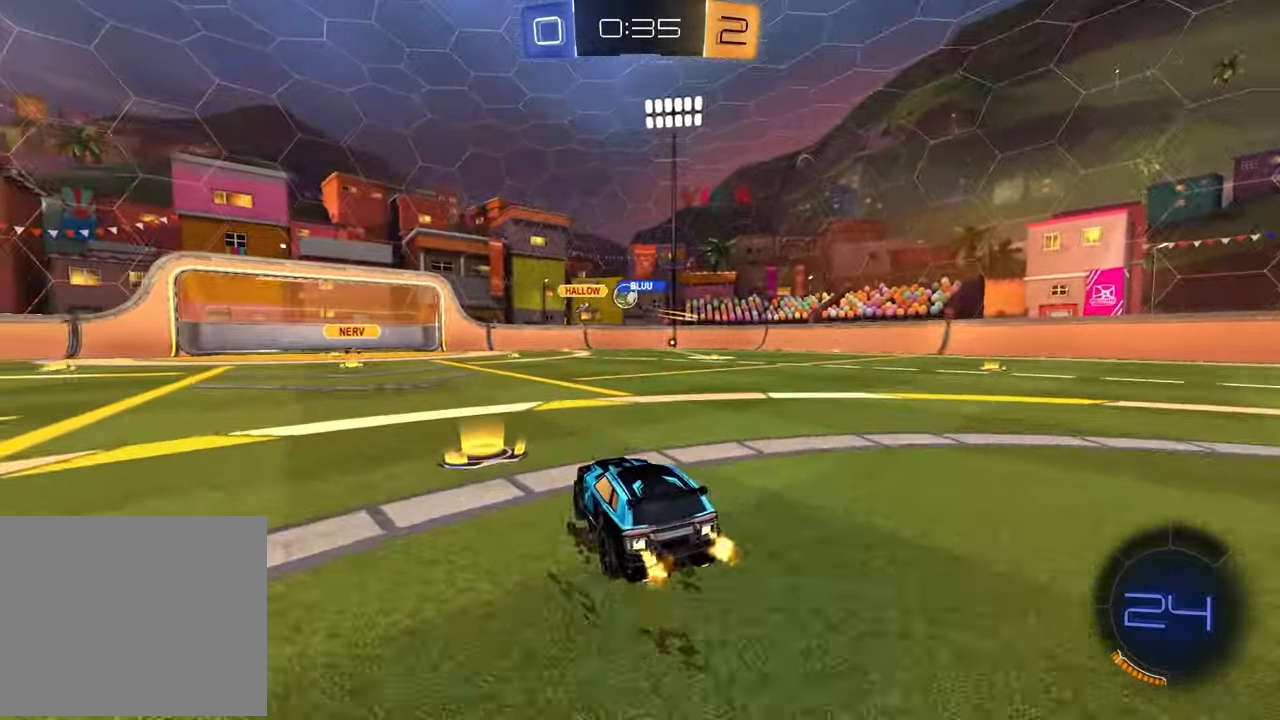
{"buttons": ["R2"], "left_stick": "right", "right_stick": "center", "events": [[150, "left_stick", "up-right"], [317, "left_stick", "center"], [417, "left_stick", "right"]]}
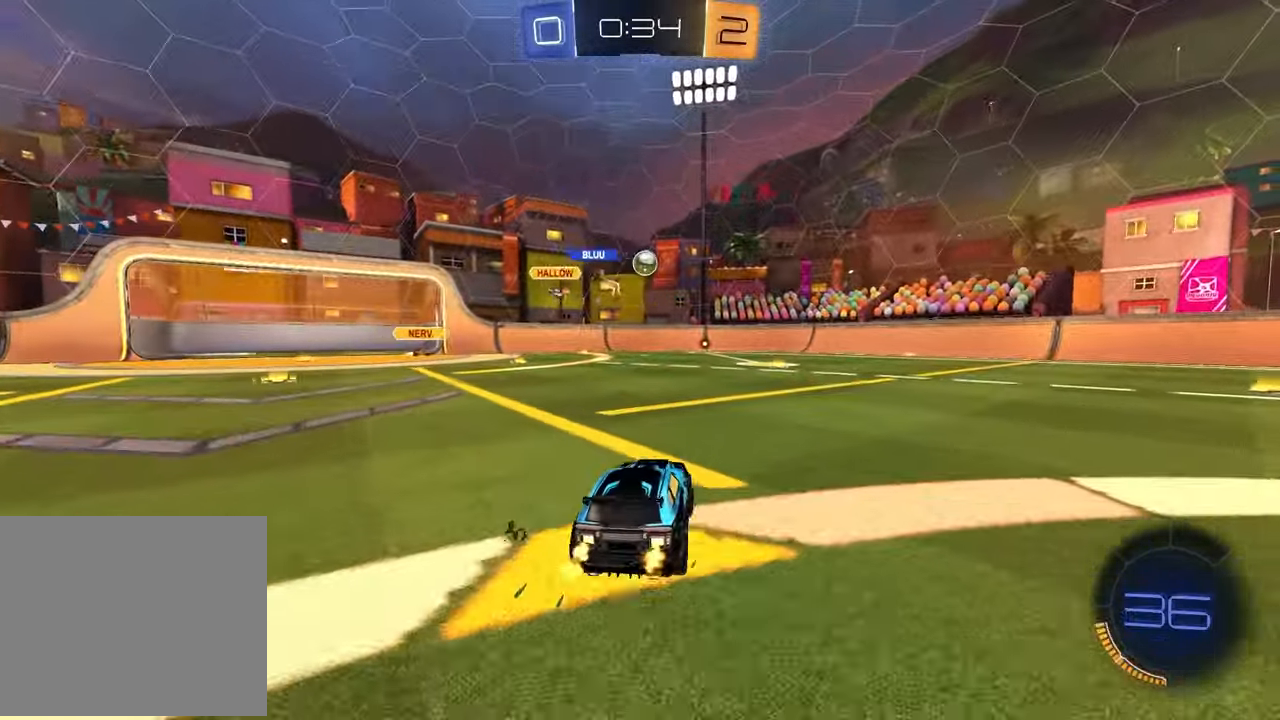
{"buttons": ["R1", "R2"], "left_stick": "center", "right_stick": "center", "events": [[100, "left_stick", "center"], [167, "R1", "down"]]}
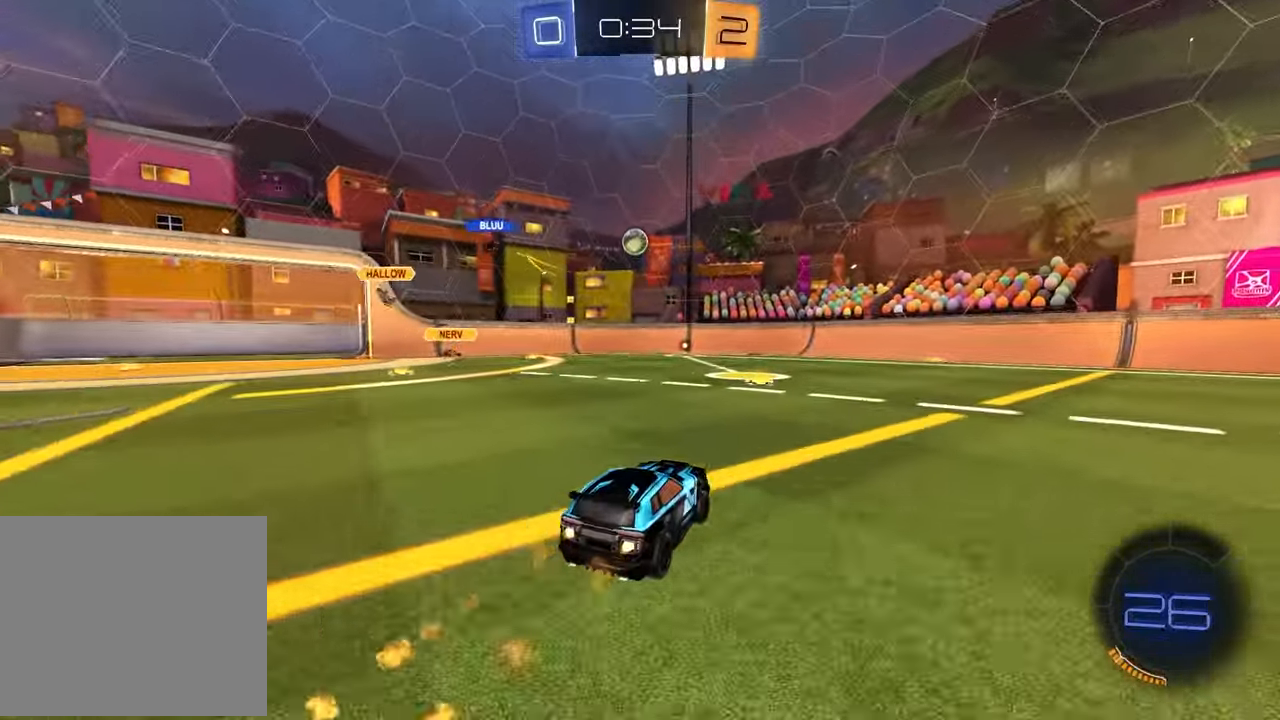
{"buttons": ["R2"], "left_stick": "center", "right_stick": "center", "events": [[167, "R1", "up"], [300, "left_stick", "left"], [400, "left_stick", "center"]]}
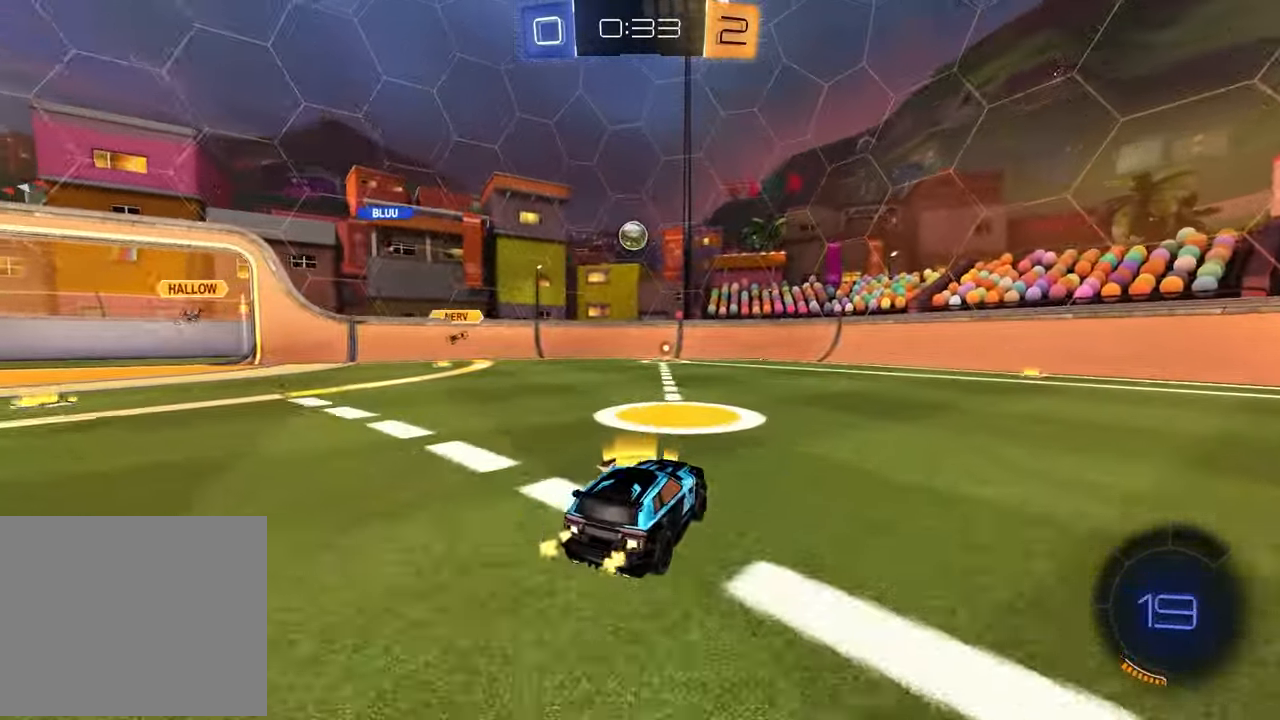
{"buttons": [], "left_stick": "center", "right_stick": "center", "events": [[233, "left_stick", "right"], [300, "R2", "up"], [383, "left_stick", "center"]]}
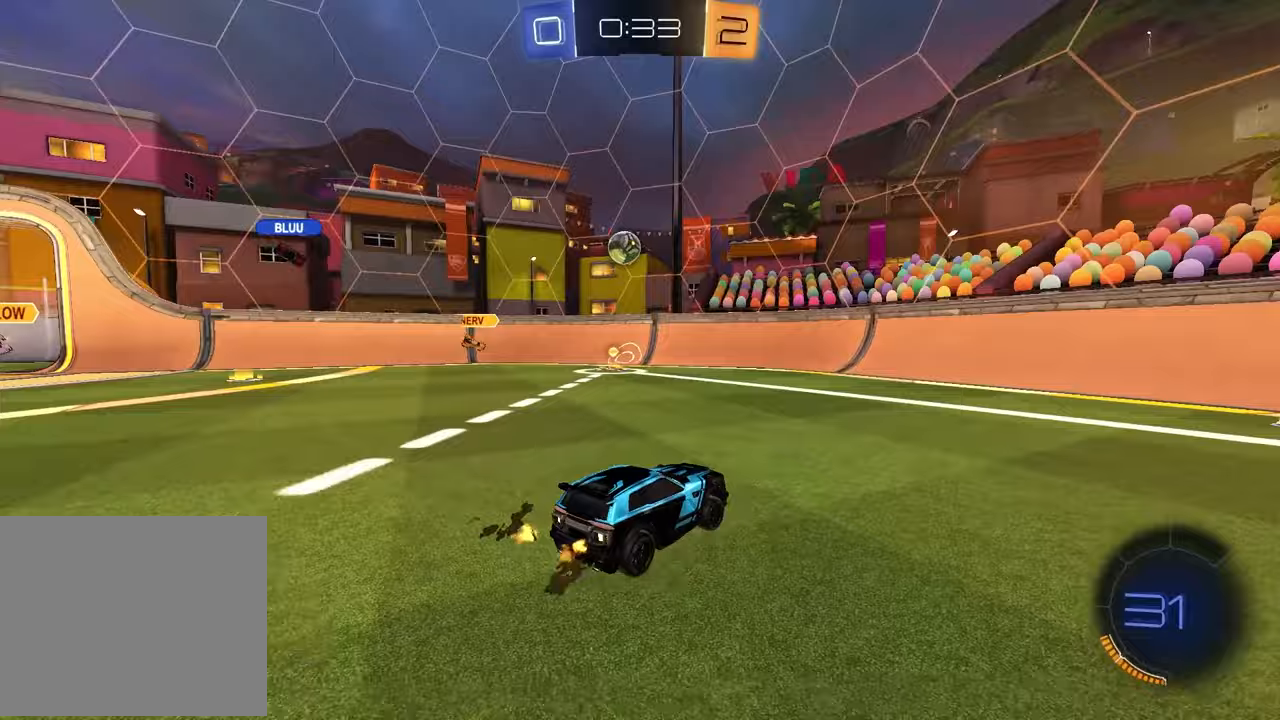
{"buttons": ["R2"], "left_stick": "right", "right_stick": "center", "events": [[67, "R2", "down"], [100, "left_stick", "right"], [133, "L1", "down"], [283, "L1", "up"]]}
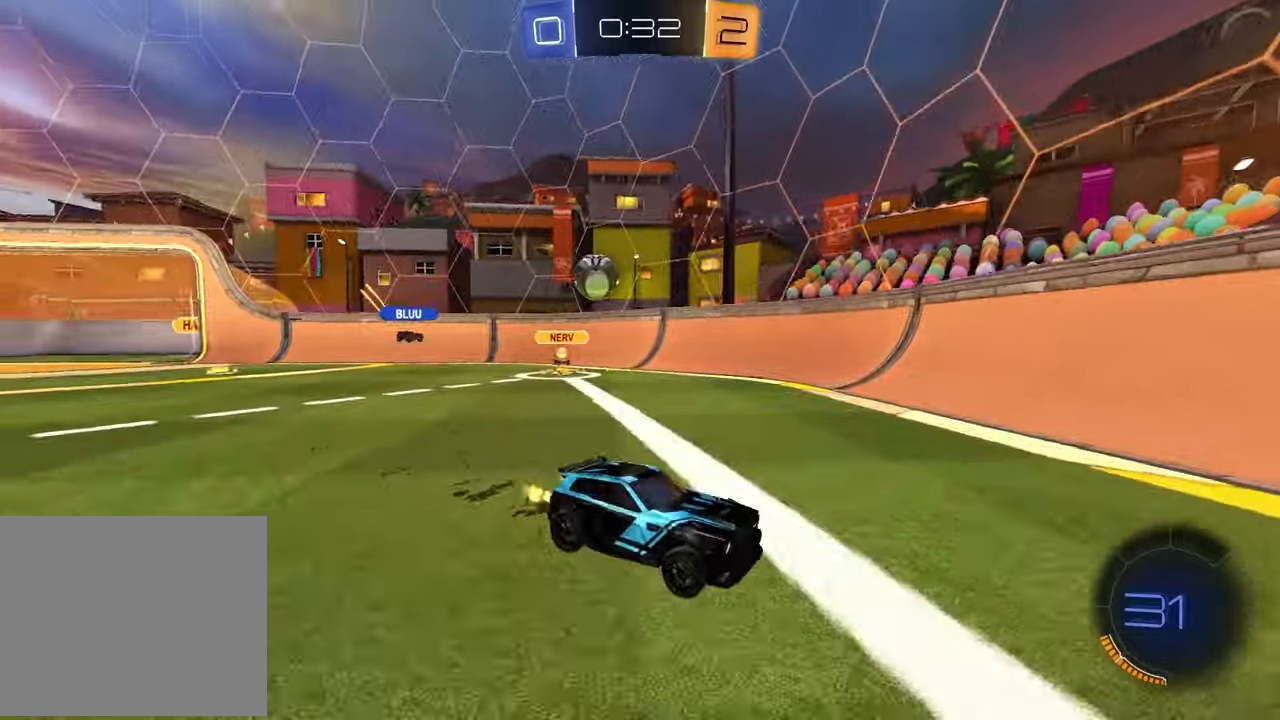
{"buttons": ["R2"], "left_stick": "center", "right_stick": "center", "events": [[350, "left_stick", "center"]]}
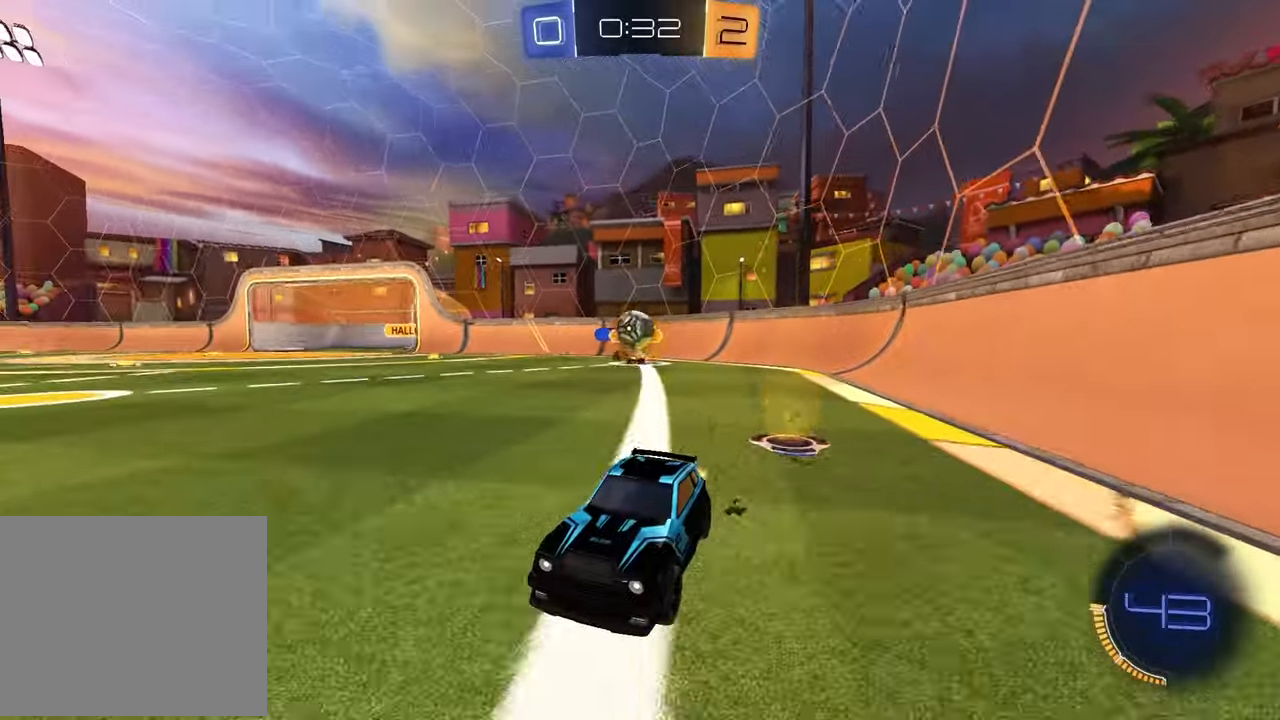
{"buttons": ["R1", "R2"], "left_stick": "center", "right_stick": "center", "events": [[200, "left_stick", "left"], [383, "R1", "down"], [383, "left_stick", "center"]]}
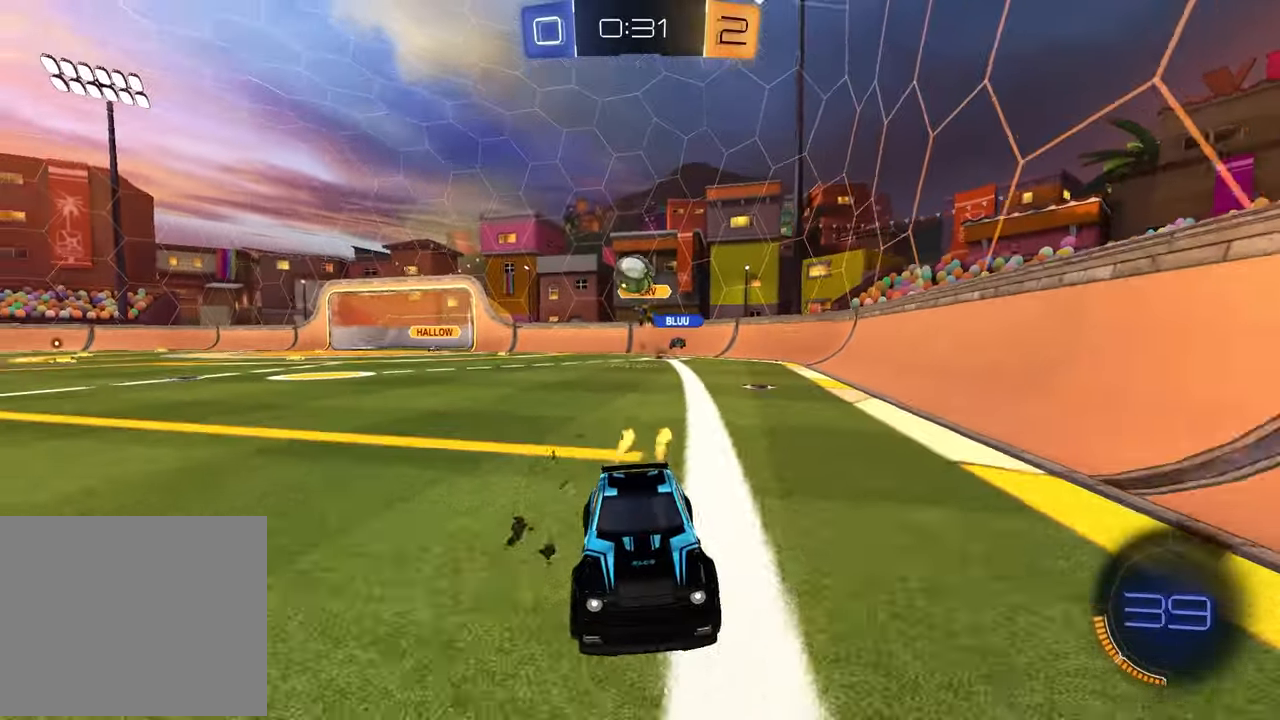
{"buttons": [], "left_stick": "left", "right_stick": "center", "events": [[150, "left_stick", "right"], [333, "R1", "up"], [417, "left_stick", "center"], [450, "R2", "up"], [467, "left_stick", "left"]]}